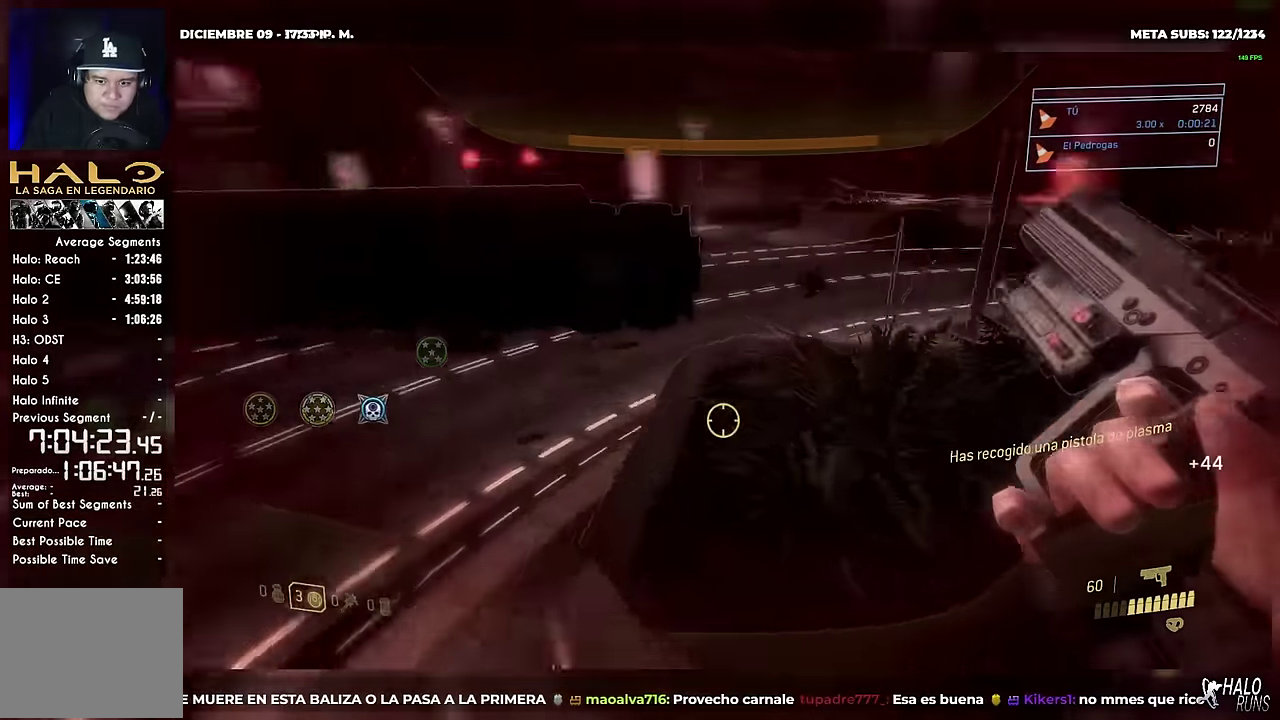
Gameplay with a controller (Xbox layout); each line is a JSON object with the inputs held at the frame after it. "events" lists button and stick changes between this image and that frame as [ms after this image, input, new state], when the widget could be followed in between. Not read: A DPAD_LEFT HOME L3 R3 SELECT START X Y keyboard_mouse left_stick.
{"buttons": ["B", "DPAD_DOWN"], "right_stick": "up-right", "events": [[33, "DPAD_UP", "up"], [100, "B", "up"], [100, "right_stick", "center"], [333, "right_stick", "up-right"], [434, "B", "down"], [434, "DPAD_DOWN", "down"]]}
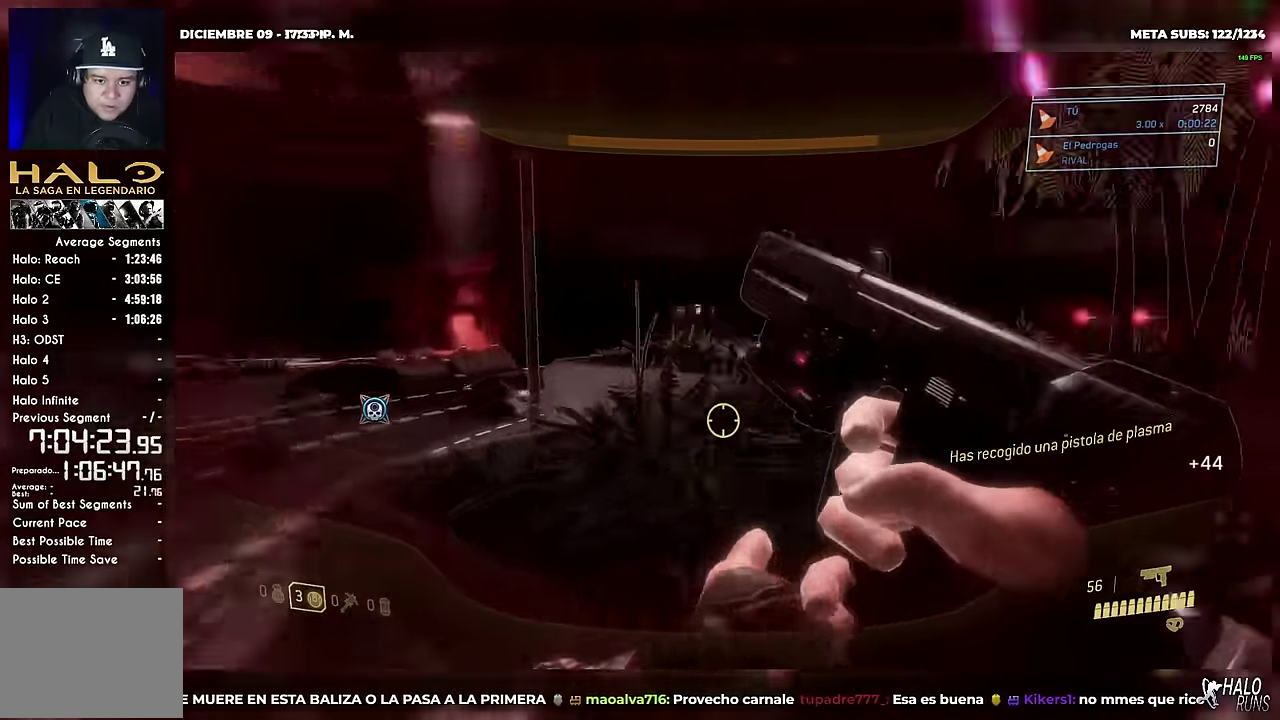
{"buttons": ["DPAD_UP"], "right_stick": "right", "events": [[34, "right_stick", "right"], [167, "DPAD_RIGHT", "down"], [184, "DPAD_UP", "down"], [234, "DPAD_DOWN", "up"], [284, "DPAD_DOWN", "down"], [434, "DPAD_RIGHT", "up"], [451, "DPAD_DOWN", "up"], [501, "B", "up"]]}
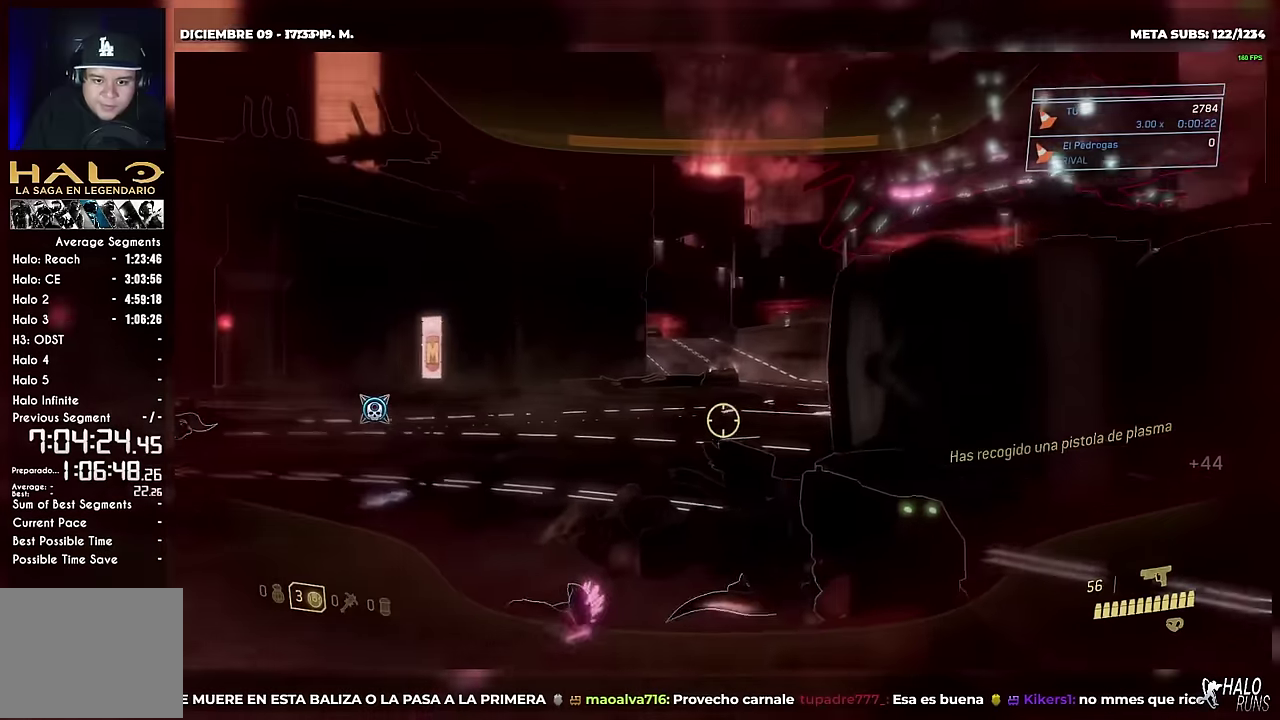
{"buttons": ["DPAD_UP"], "right_stick": "center", "events": [[17, "right_stick", "center"]]}
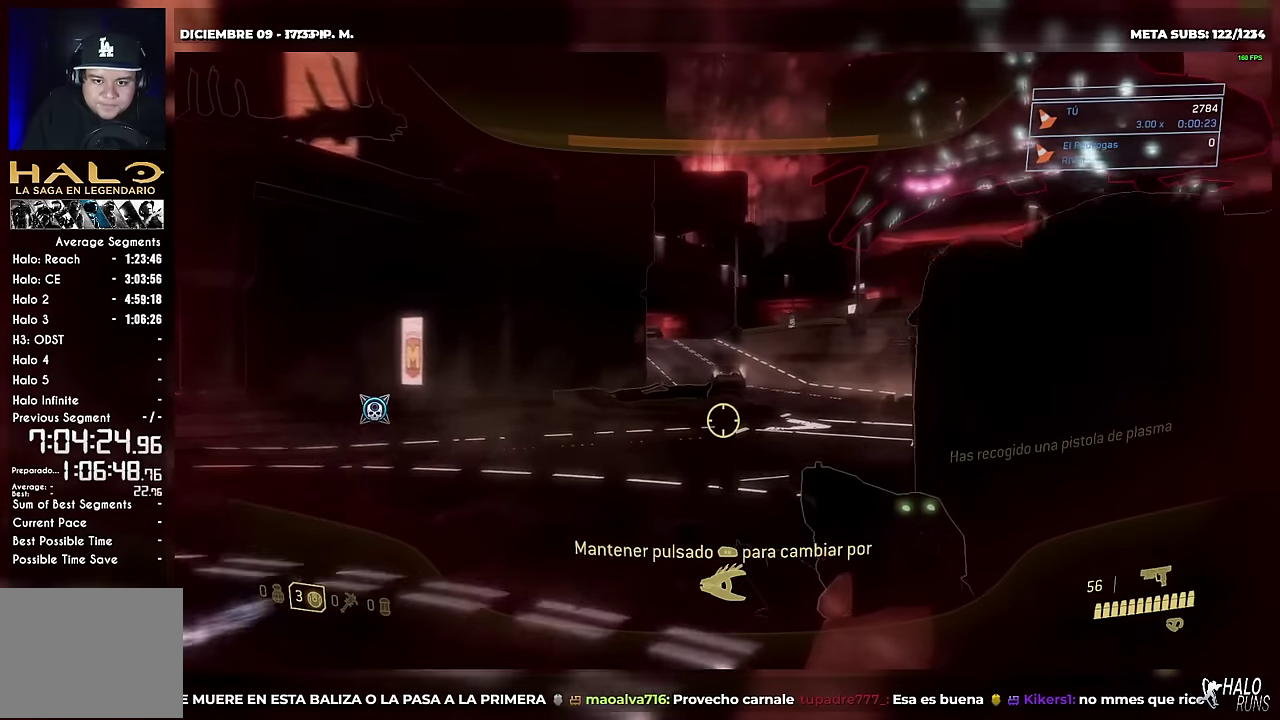
{"buttons": ["DPAD_UP"], "right_stick": "center", "events": [[116, "B", "down"], [116, "right_stick", "up-right"], [250, "B", "up"], [267, "right_stick", "center"]]}
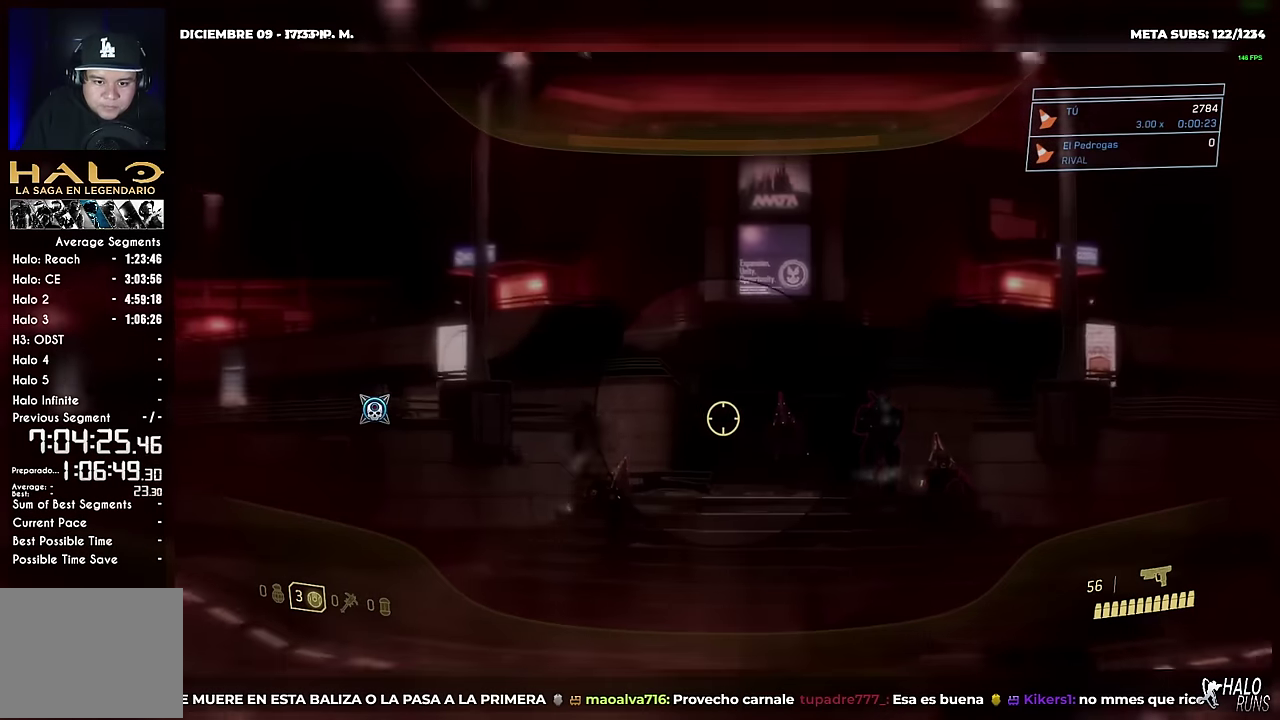
{"buttons": ["DPAD_UP"], "right_stick": "center", "events": [[17, "right_stick", "down-right"], [100, "right_stick", "down-left"], [350, "R2", "down"], [384, "right_stick", "right"], [434, "right_stick", "center"], [467, "R2", "up"]]}
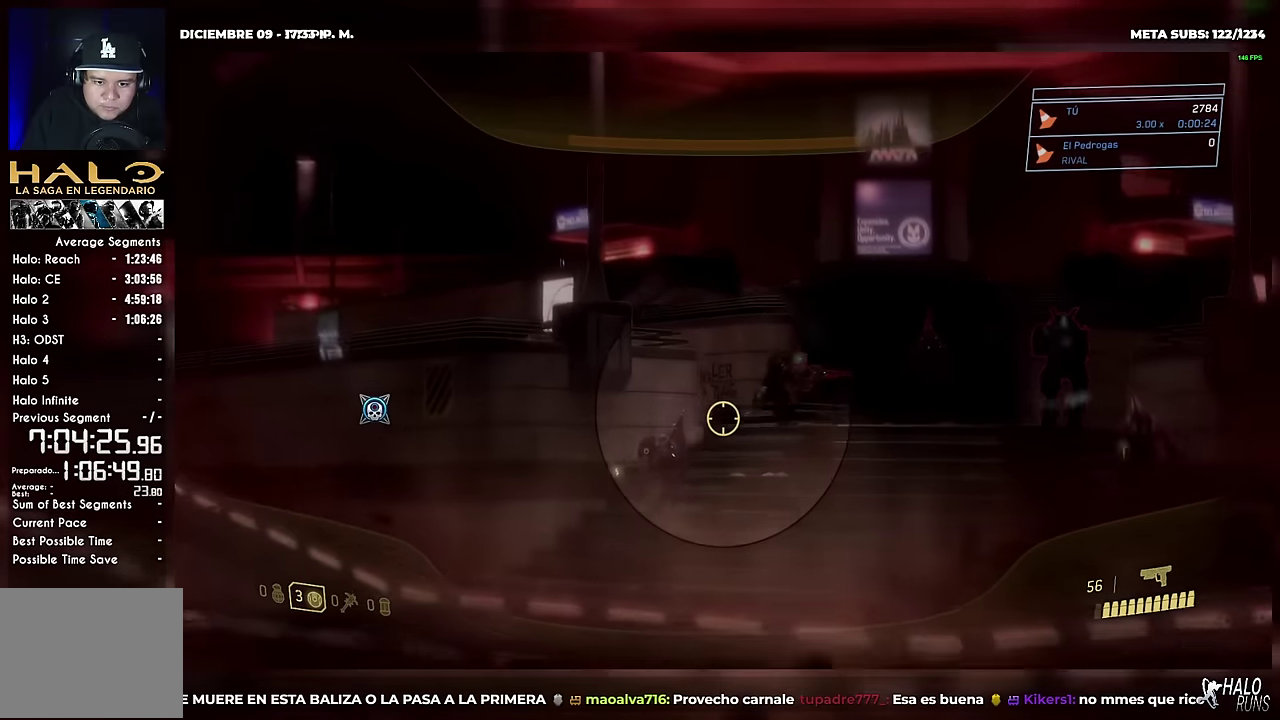
{"buttons": [], "right_stick": "down", "events": [[33, "right_stick", "down-left"], [100, "right_stick", "left"], [117, "DPAD_UP", "up"], [317, "right_stick", "down-left"], [334, "R2", "down"], [384, "right_stick", "down"], [434, "right_stick", "down-right"], [467, "R2", "up"], [500, "right_stick", "down"]]}
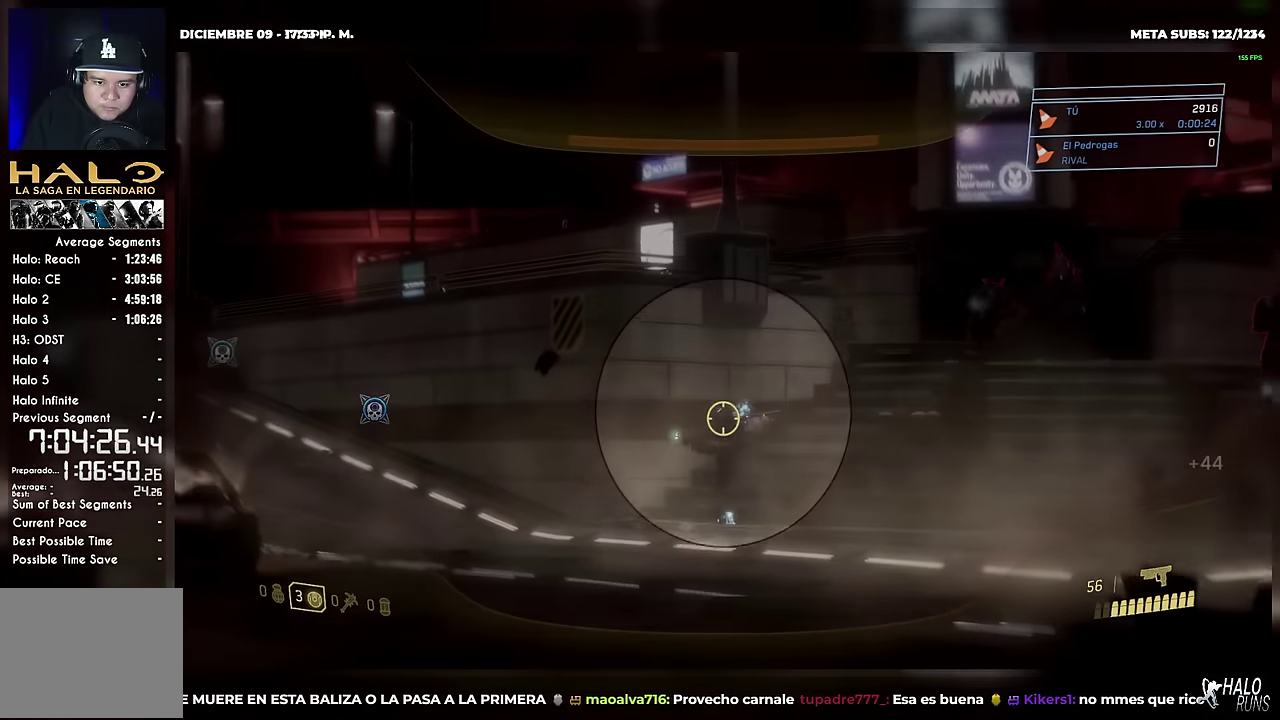
{"buttons": ["DPAD_UP"], "right_stick": "center", "events": [[167, "right_stick", "down-right"], [267, "DPAD_UP", "down"], [284, "B", "down"], [284, "right_stick", "right"], [434, "B", "up"], [468, "right_stick", "center"]]}
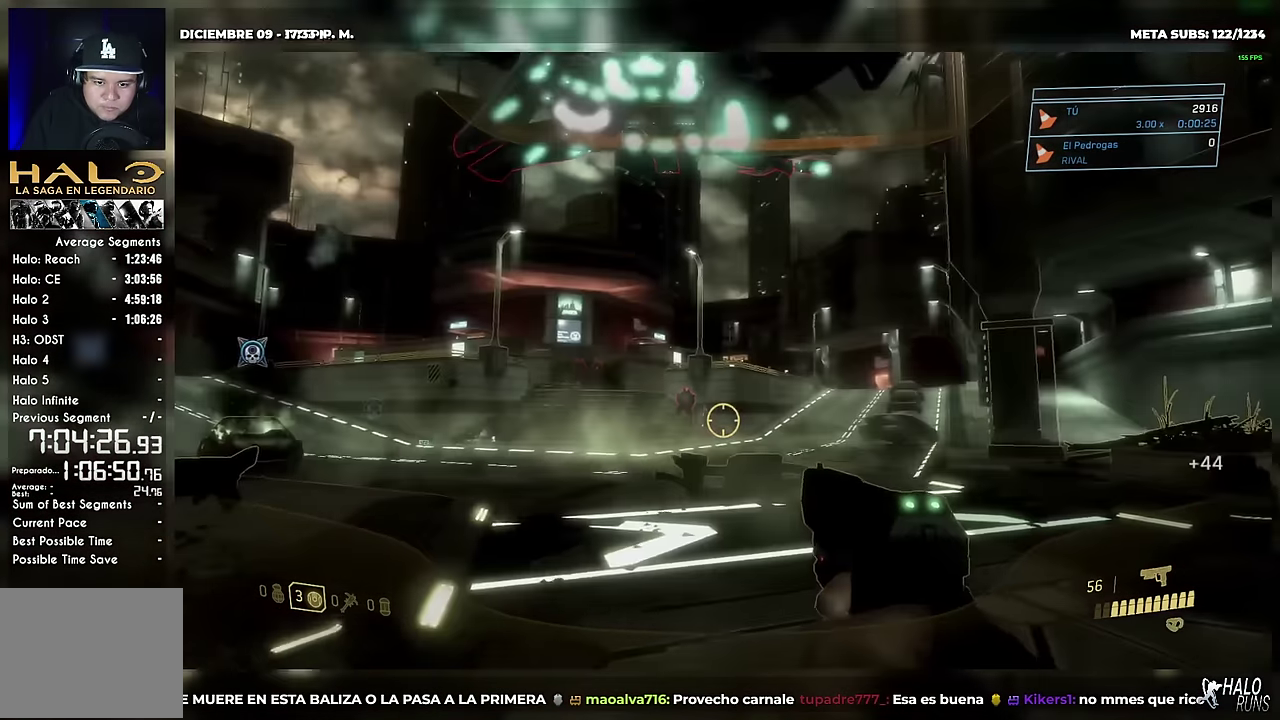
{"buttons": ["DPAD_RIGHT"], "right_stick": "down", "events": [[50, "DPAD_UP", "up"], [167, "right_stick", "up"], [250, "right_stick", "center"], [284, "DPAD_UP", "down"], [284, "R2", "down"], [384, "DPAD_RIGHT", "down"], [384, "right_stick", "down"], [400, "DPAD_UP", "up"], [400, "R2", "up"]]}
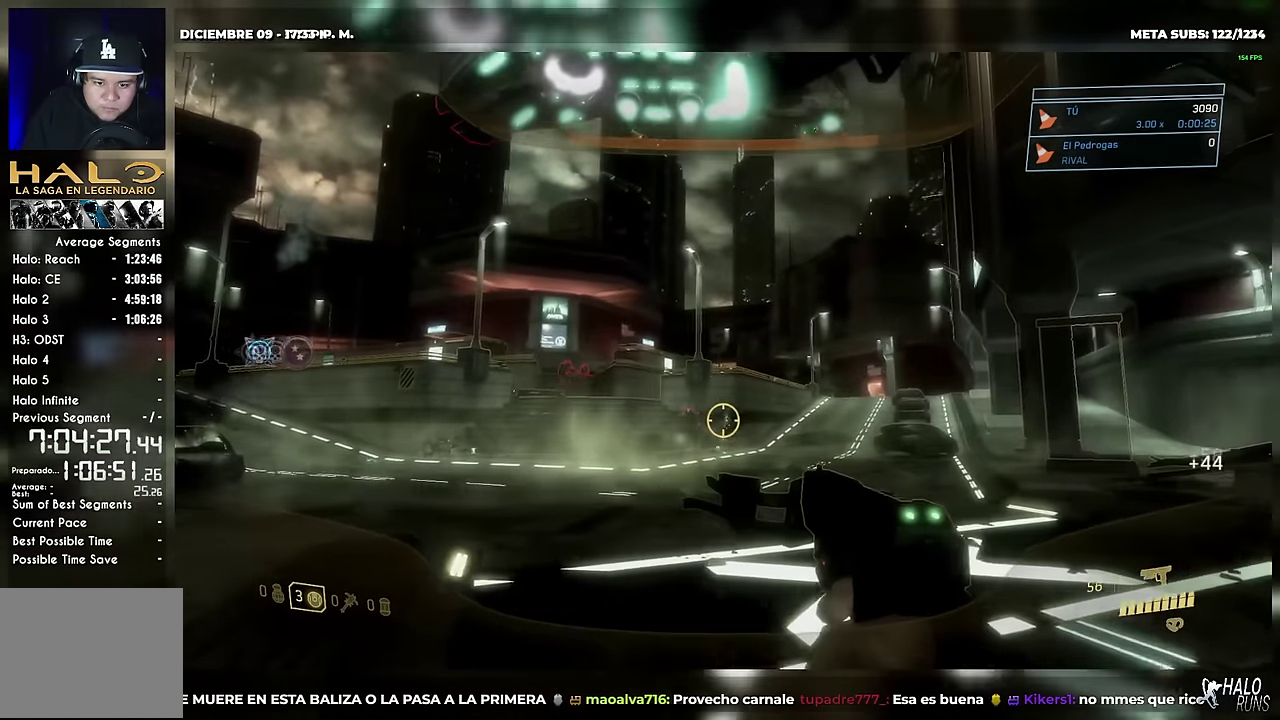
{"buttons": ["B", "R2", "DPAD_DOWN", "DPAD_RIGHT"], "right_stick": "right", "events": [[84, "R2", "down"], [101, "right_stick", "center"], [217, "R2", "up"], [367, "R2", "down"], [367, "right_stick", "down-right"], [384, "DPAD_DOWN", "down"], [401, "DPAD_UP", "down"], [434, "B", "down"], [451, "DPAD_UP", "up"], [468, "right_stick", "right"]]}